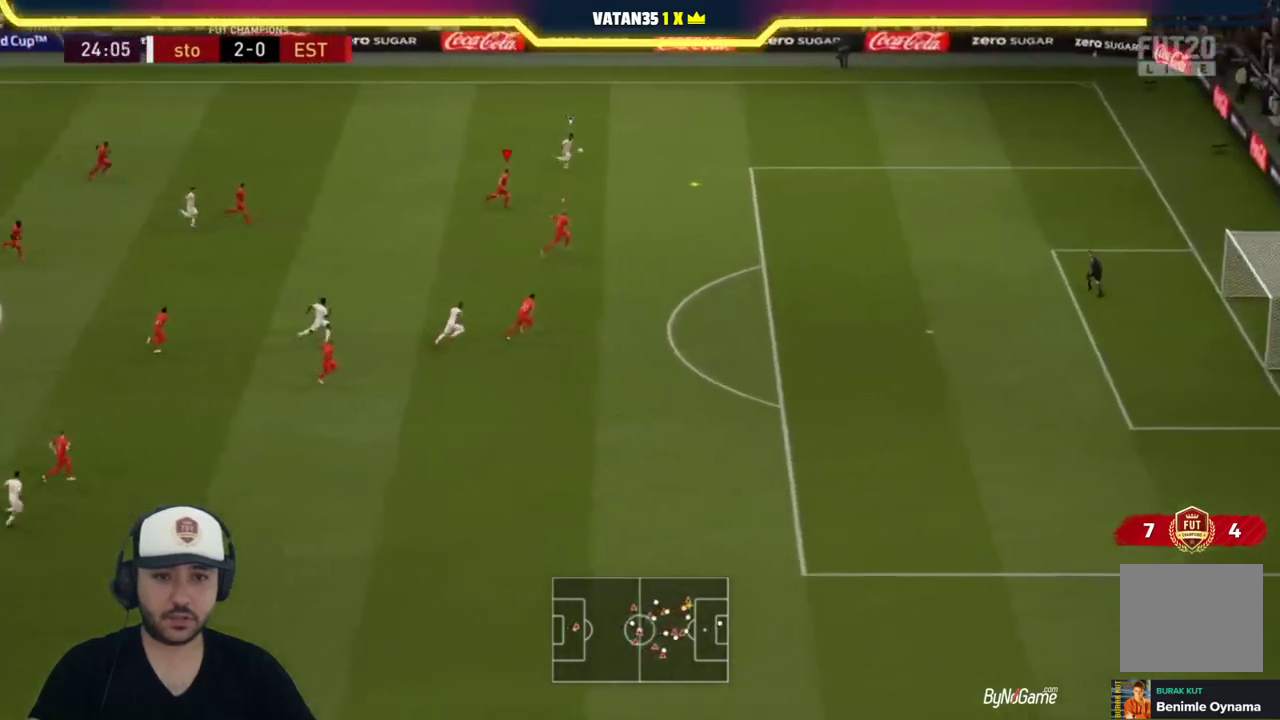
Gameplay with a controller (PlayStation layout); each line is a JSON object with the inputs held at the frame after it. "events" lists button and stick changes between this image and that frame as [ms after this image, input, new state], when the widget could be followed in between.
{"buttons": ["R1"], "left_stick": "right", "right_stick": "center", "events": [[500, "left_stick", "right"]]}
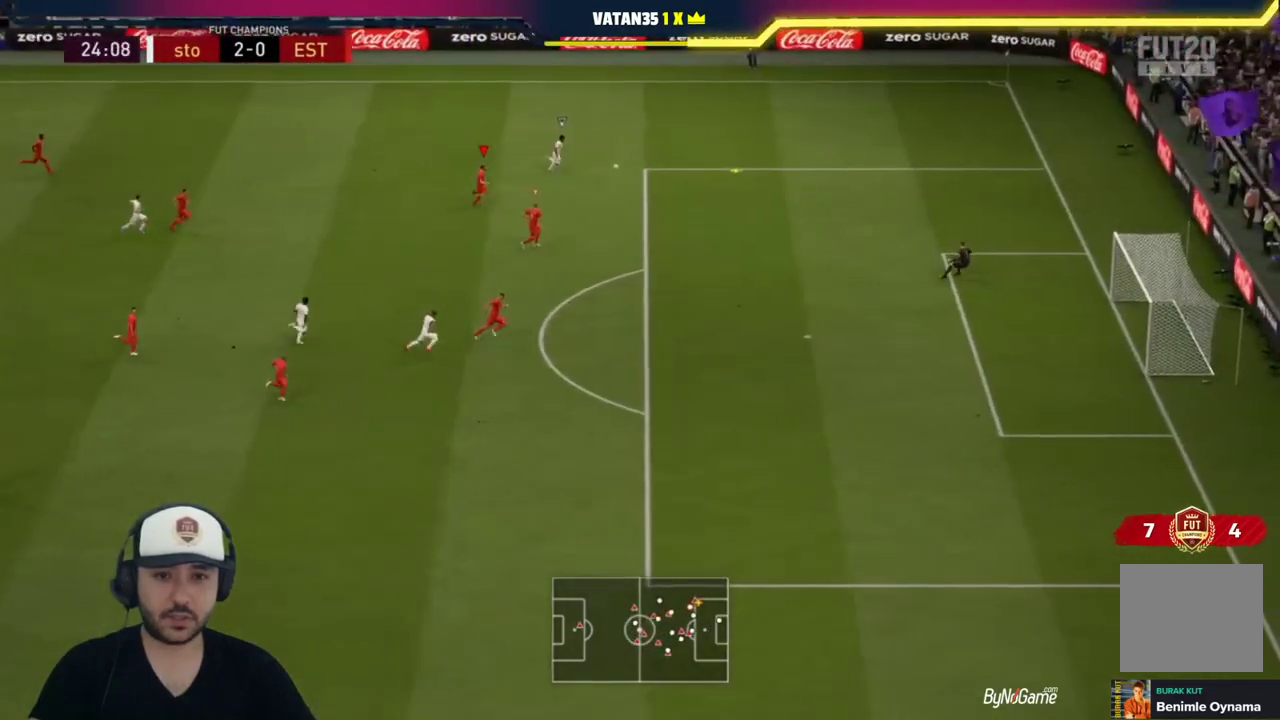
{"buttons": ["R1"], "left_stick": "right", "right_stick": "center", "events": []}
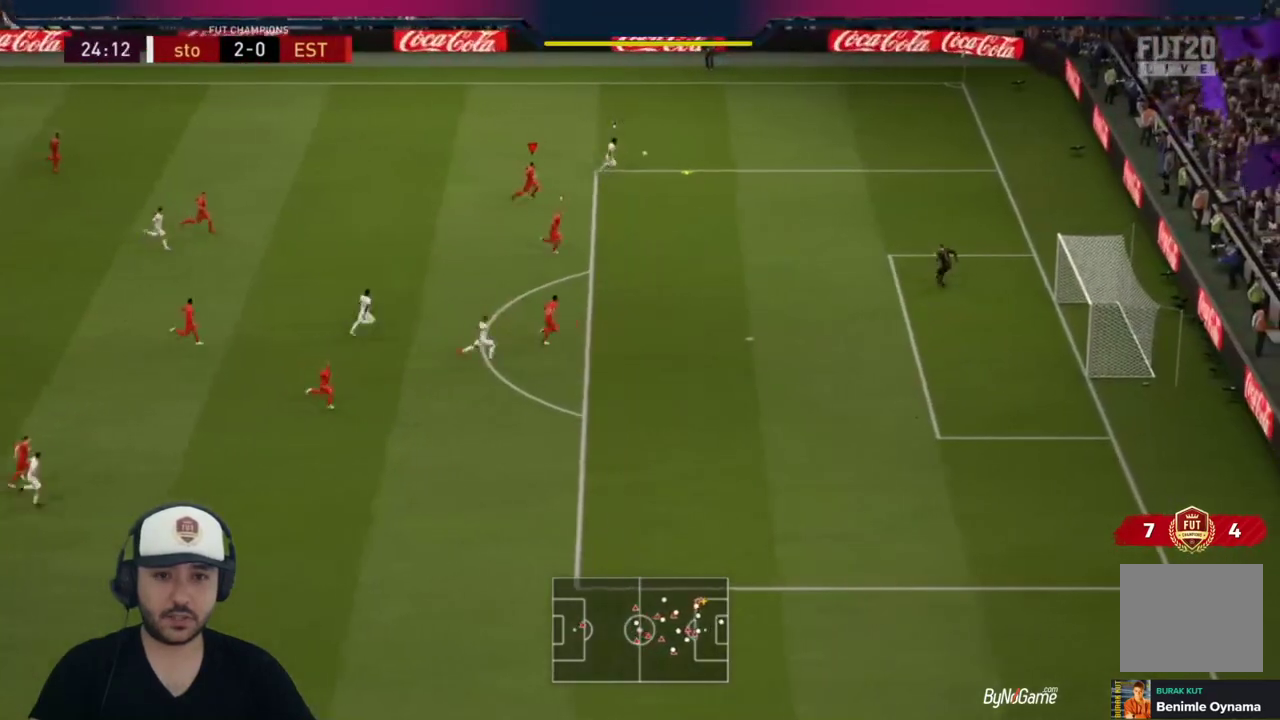
{"buttons": ["R1"], "left_stick": "right", "right_stick": "center", "events": []}
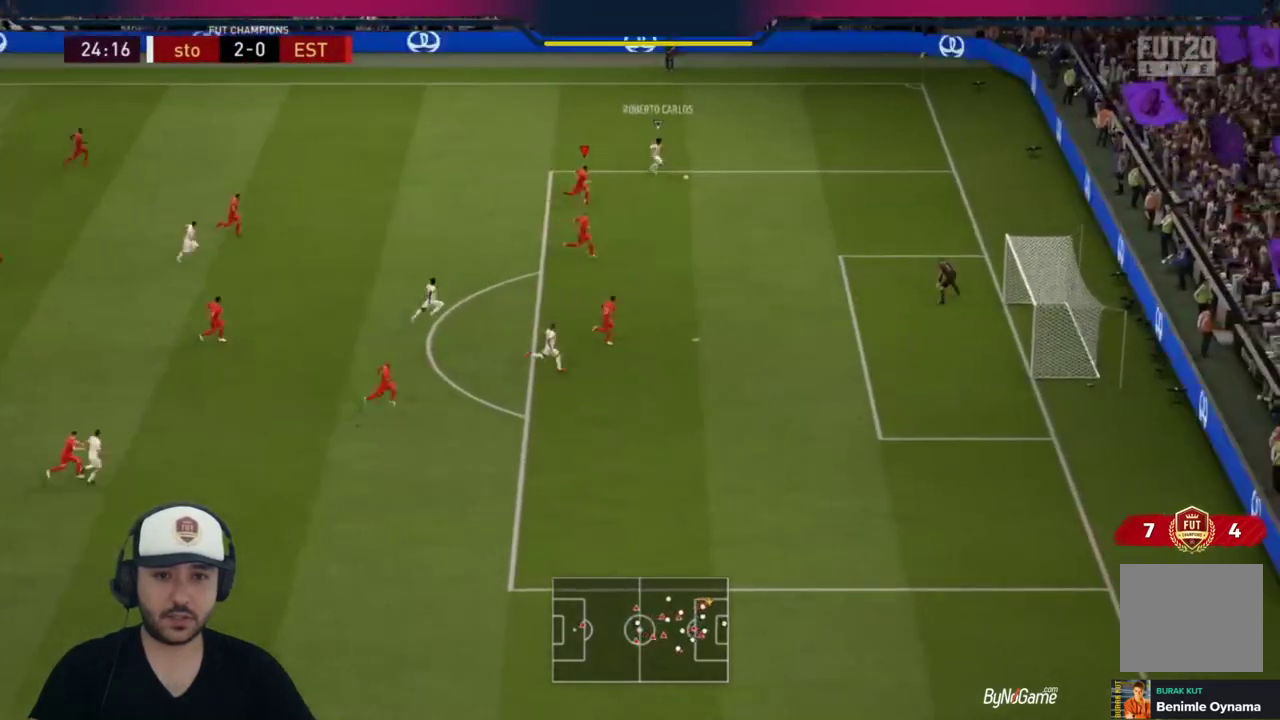
{"buttons": ["R1"], "left_stick": "right", "right_stick": "center", "events": []}
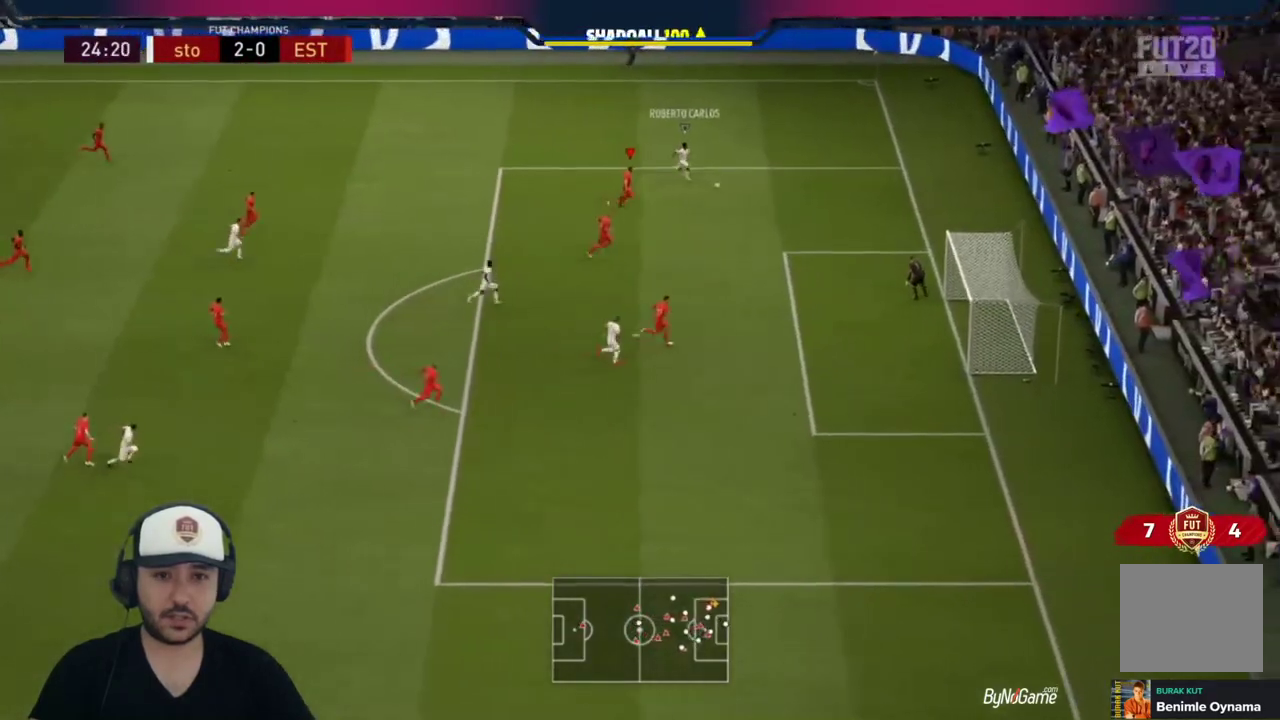
{"buttons": ["L1", "L2"], "left_stick": "up", "right_stick": "center", "events": [[33, "L2", "down"], [33, "R1", "up"], [183, "left_stick", "up-right"], [433, "L1", "down"], [500, "left_stick", "up"]]}
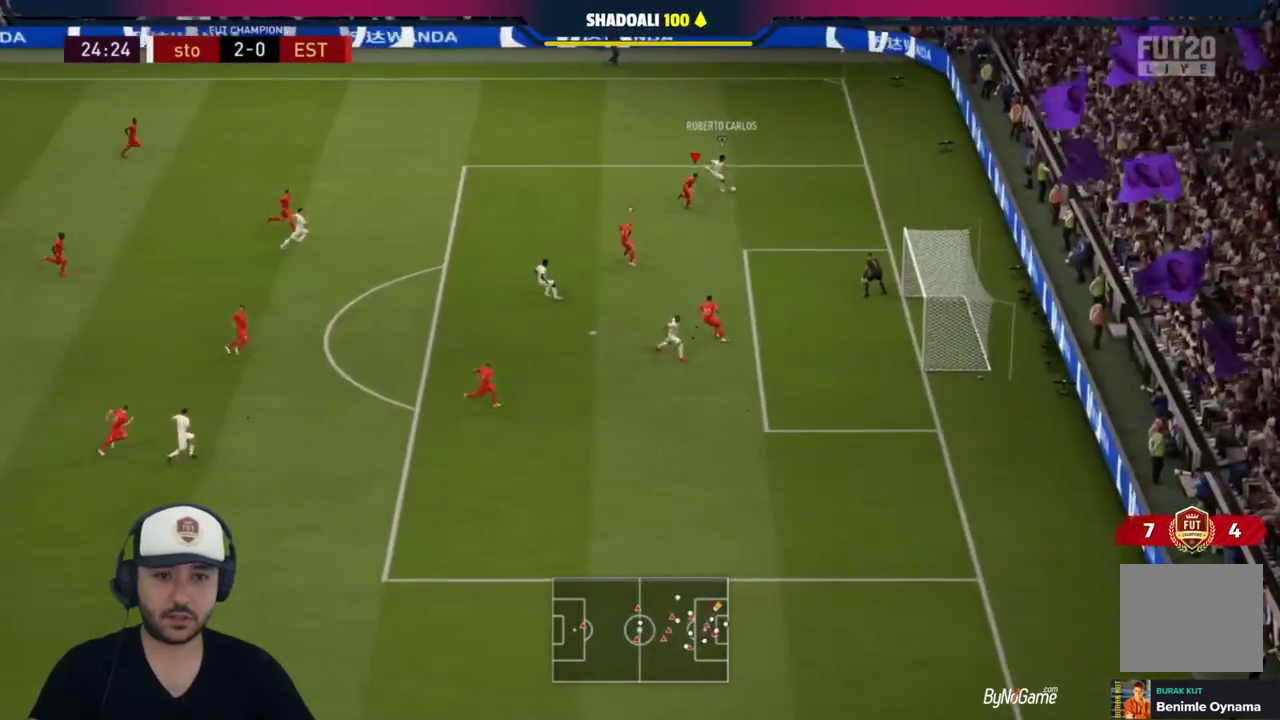
{"buttons": ["L2", "R1"], "left_stick": "up-left", "right_stick": "center", "events": [[100, "L1", "up"], [167, "R1", "down"], [167, "left_stick", "up-left"]]}
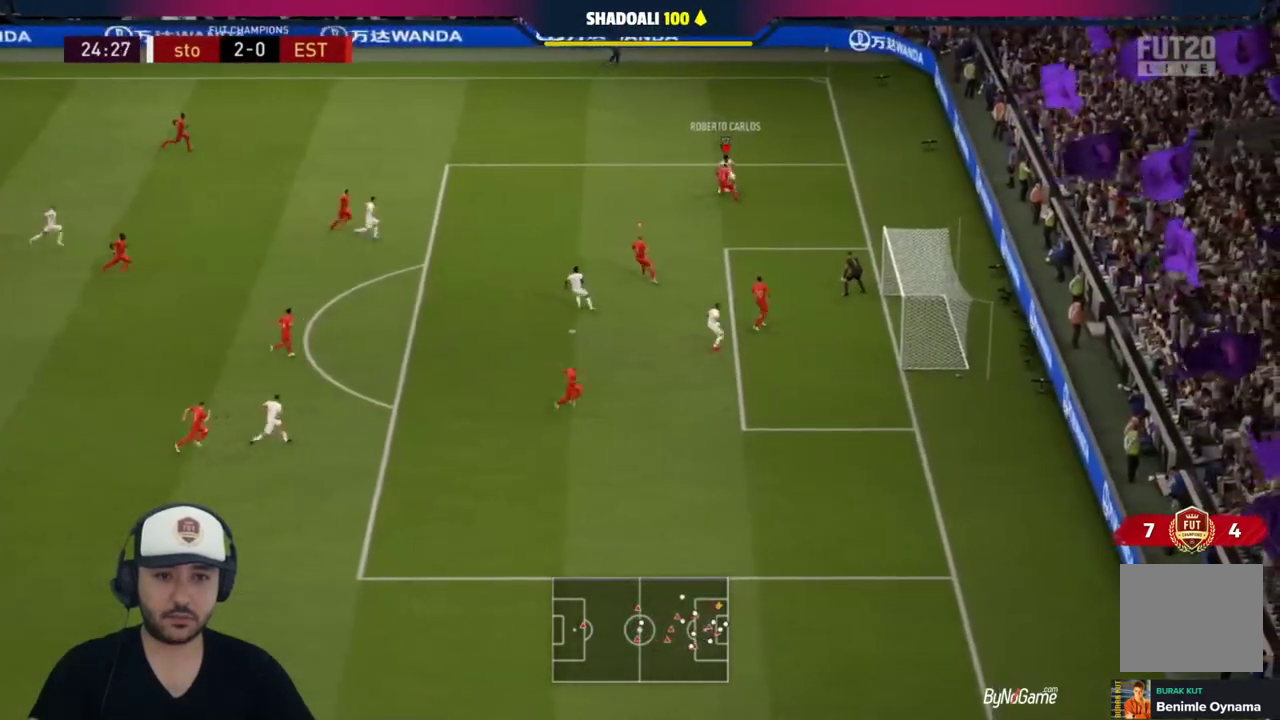
{"buttons": ["L2"], "left_stick": "down-right", "right_stick": "center", "events": [[400, "left_stick", "down-right"], [483, "R1", "up"]]}
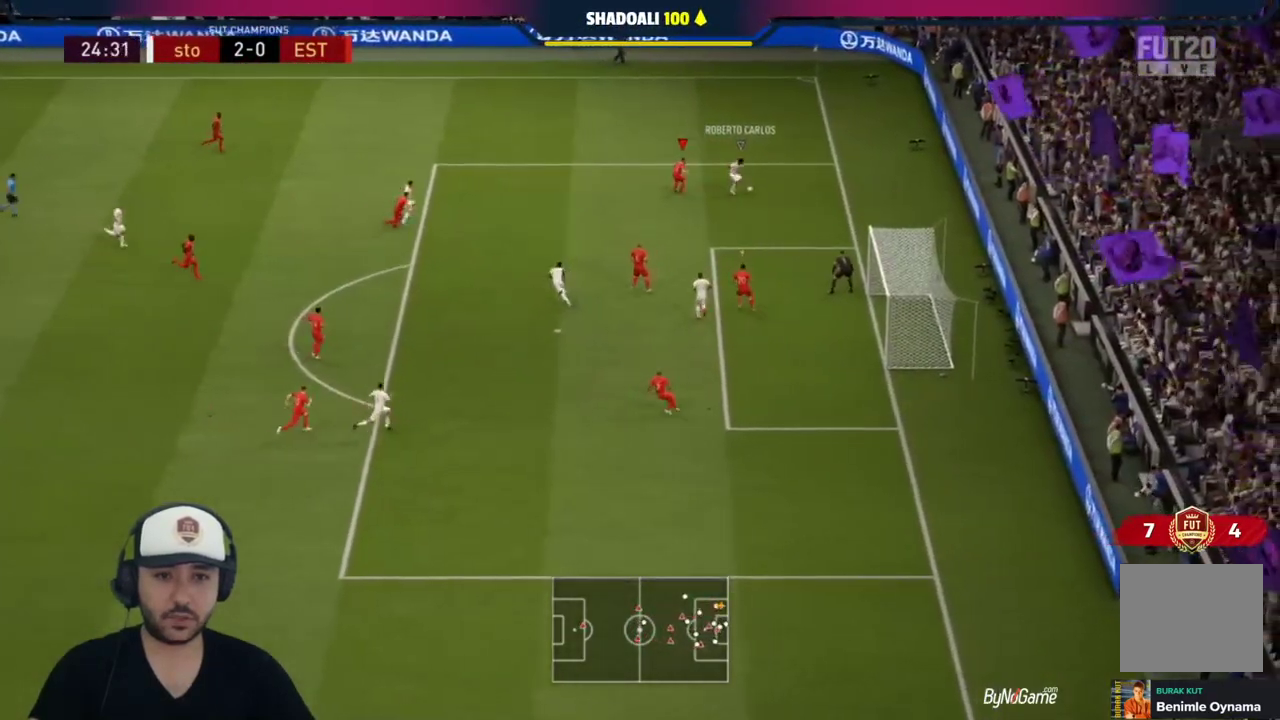
{"buttons": ["R1"], "left_stick": "down-right", "right_stick": "center", "events": [[117, "R1", "down"], [450, "L2", "up"]]}
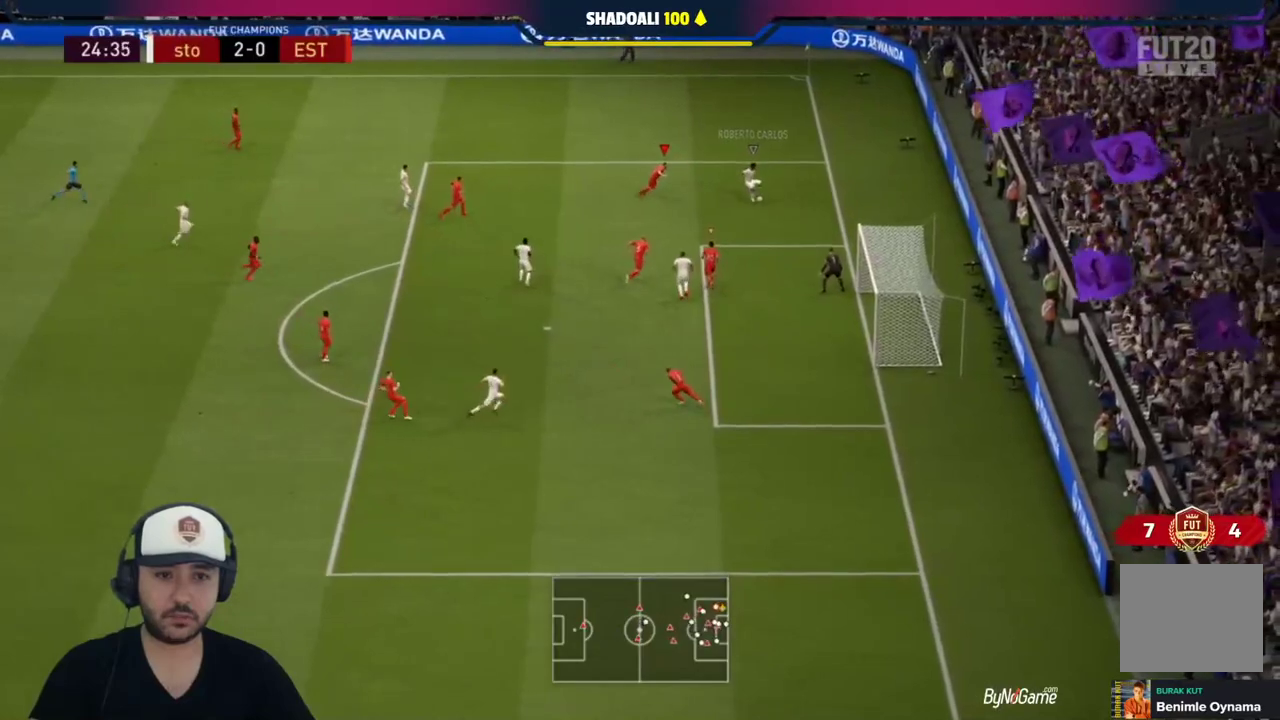
{"buttons": [], "left_stick": "up-left", "right_stick": "center", "events": [[383, "L1", "down"], [383, "R1", "up"], [417, "left_stick", "up"], [483, "L1", "up"], [483, "left_stick", "up-left"]]}
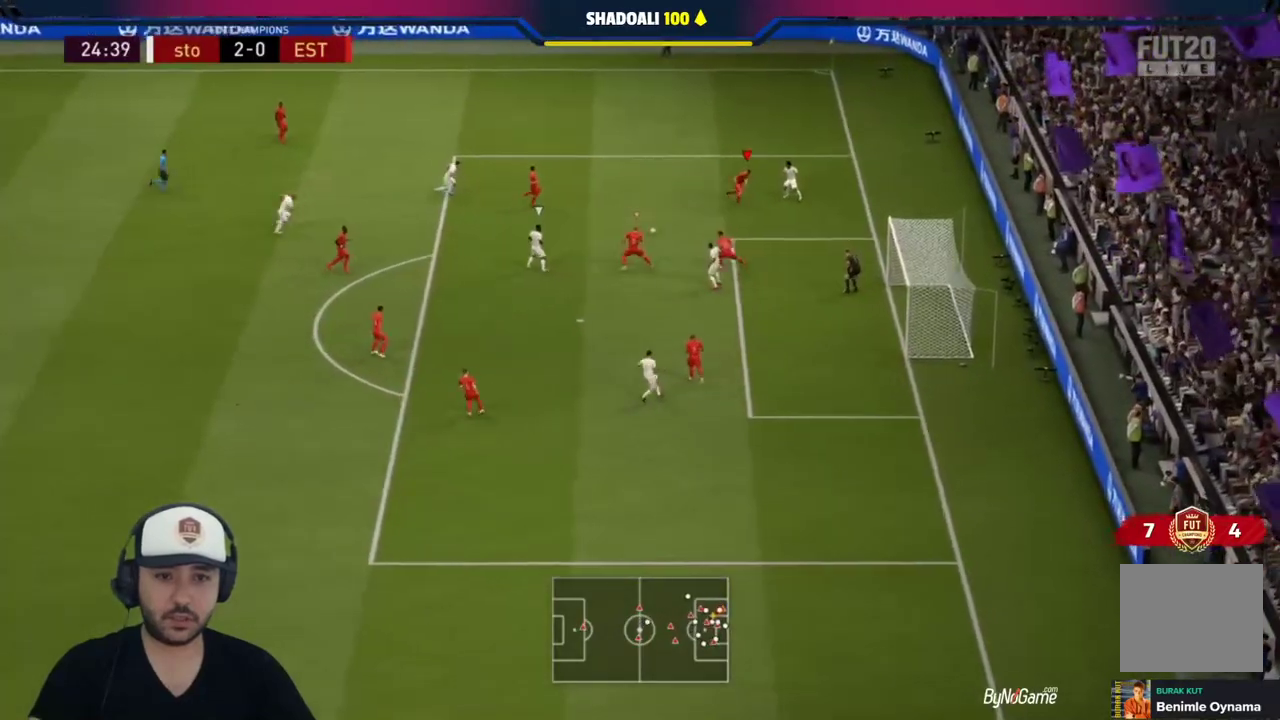
{"buttons": ["L2", "R1"], "left_stick": "left", "right_stick": "center", "events": [[17, "R1", "down"], [50, "L2", "down"], [133, "L1", "down"], [200, "L1", "up"], [250, "left_stick", "left"]]}
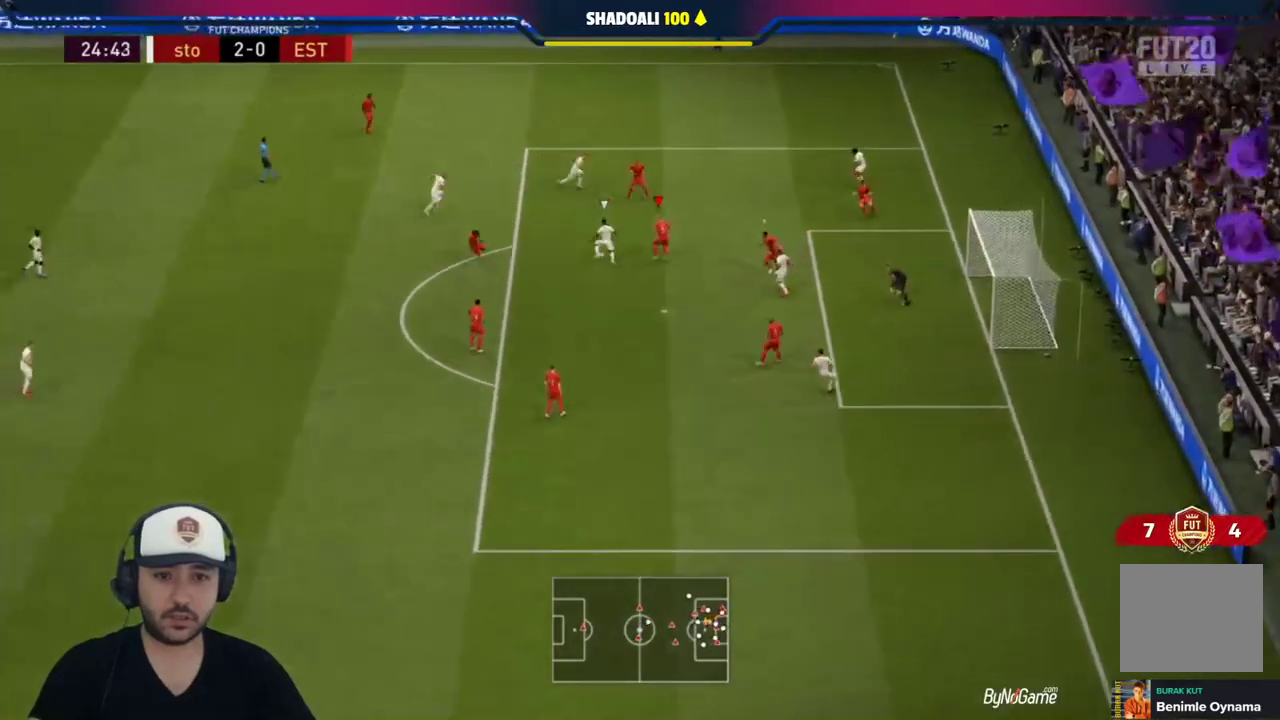
{"buttons": ["L2", "R1"], "left_stick": "up-right", "right_stick": "center", "events": [[17, "left_stick", "down-left"], [183, "left_stick", "left"], [250, "R1", "up"], [317, "left_stick", "up"], [383, "left_stick", "up-right"], [417, "R1", "down"]]}
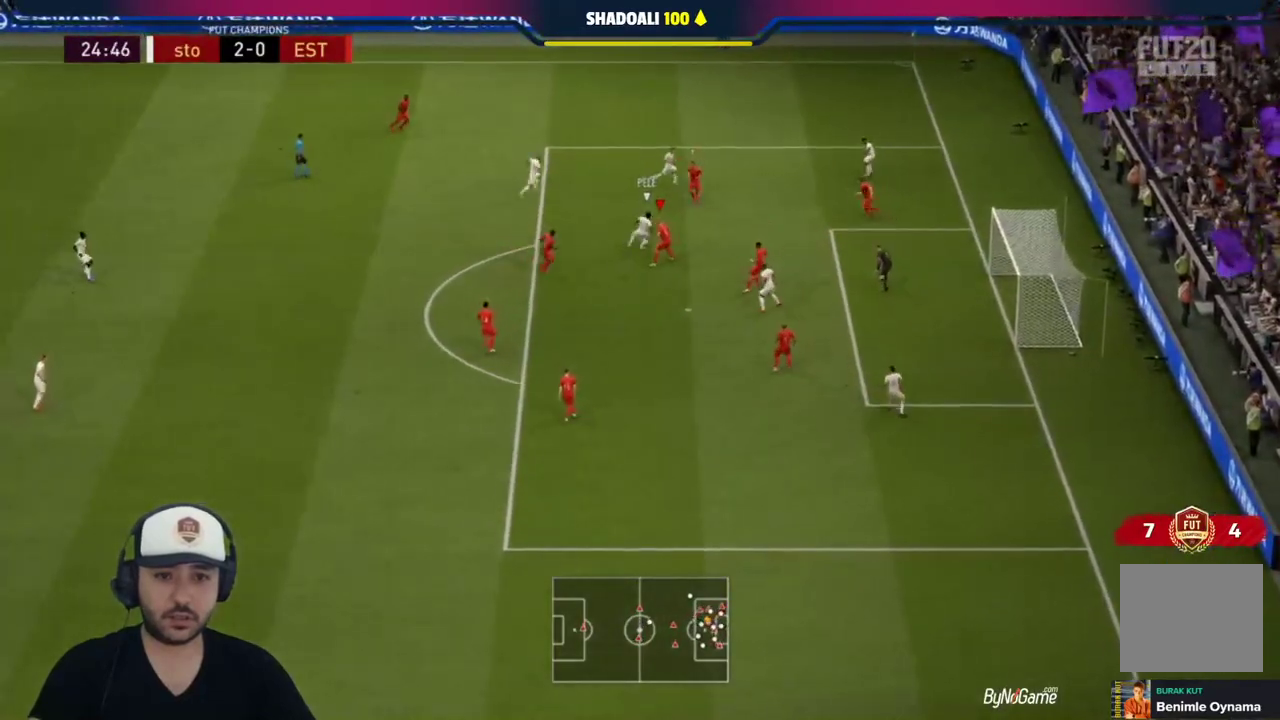
{"buttons": ["SQUARE", "R1"], "left_stick": "up-right", "right_stick": "center", "events": [[233, "L2", "up"], [500, "SQUARE", "down"]]}
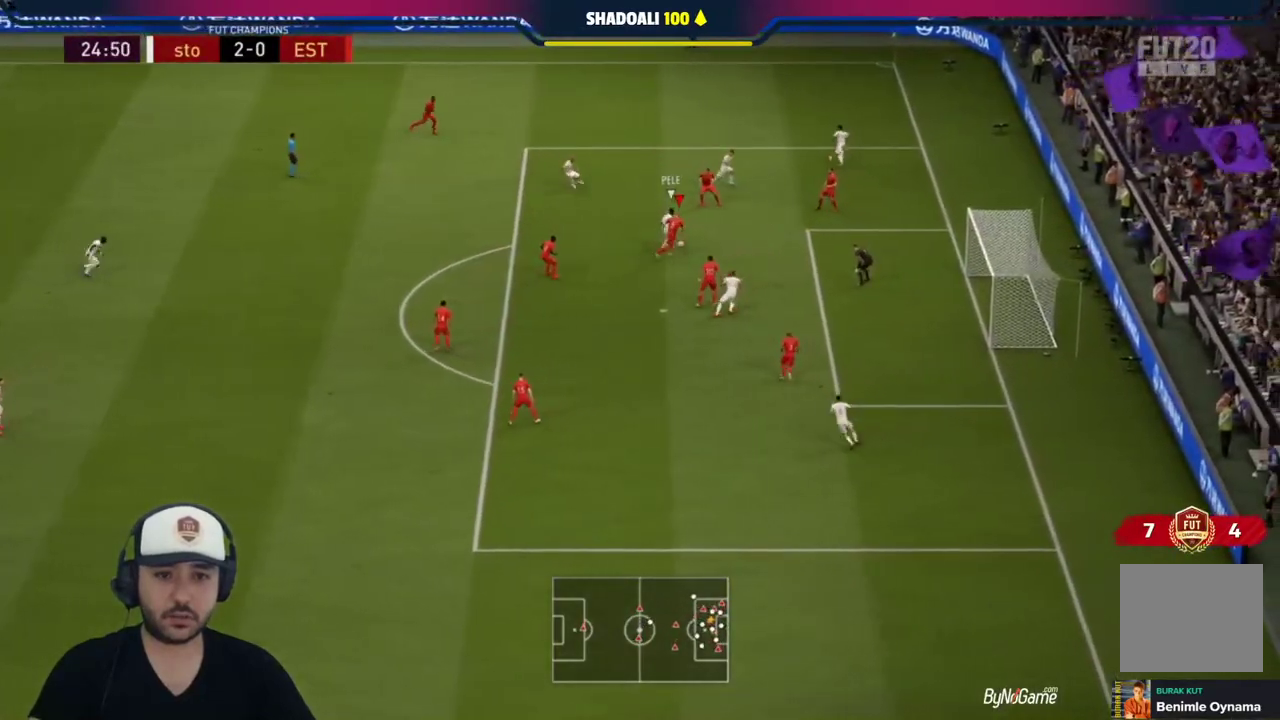
{"buttons": [], "left_stick": "up-right", "right_stick": "center", "events": [[200, "SQUARE", "up"], [233, "R1", "up"]]}
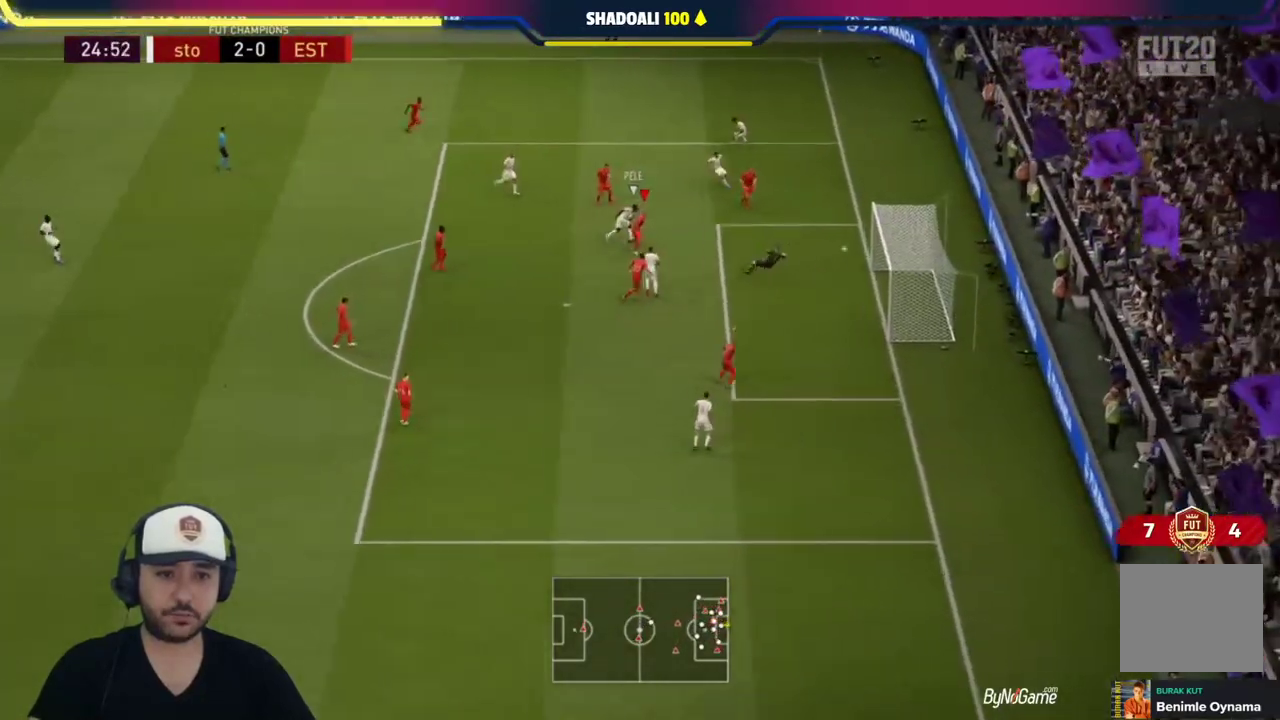
{"buttons": [], "left_stick": "center", "right_stick": "center", "events": [[267, "left_stick", "center"]]}
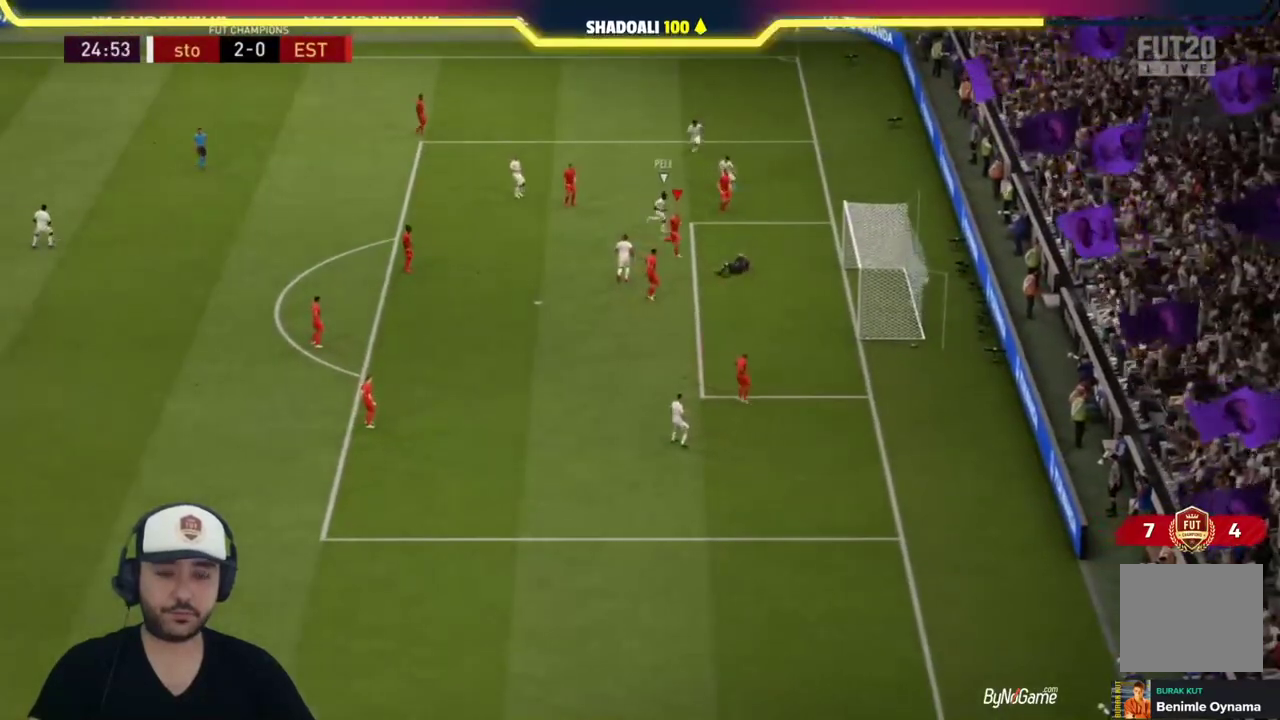
{"buttons": [], "left_stick": "center", "right_stick": "center", "events": []}
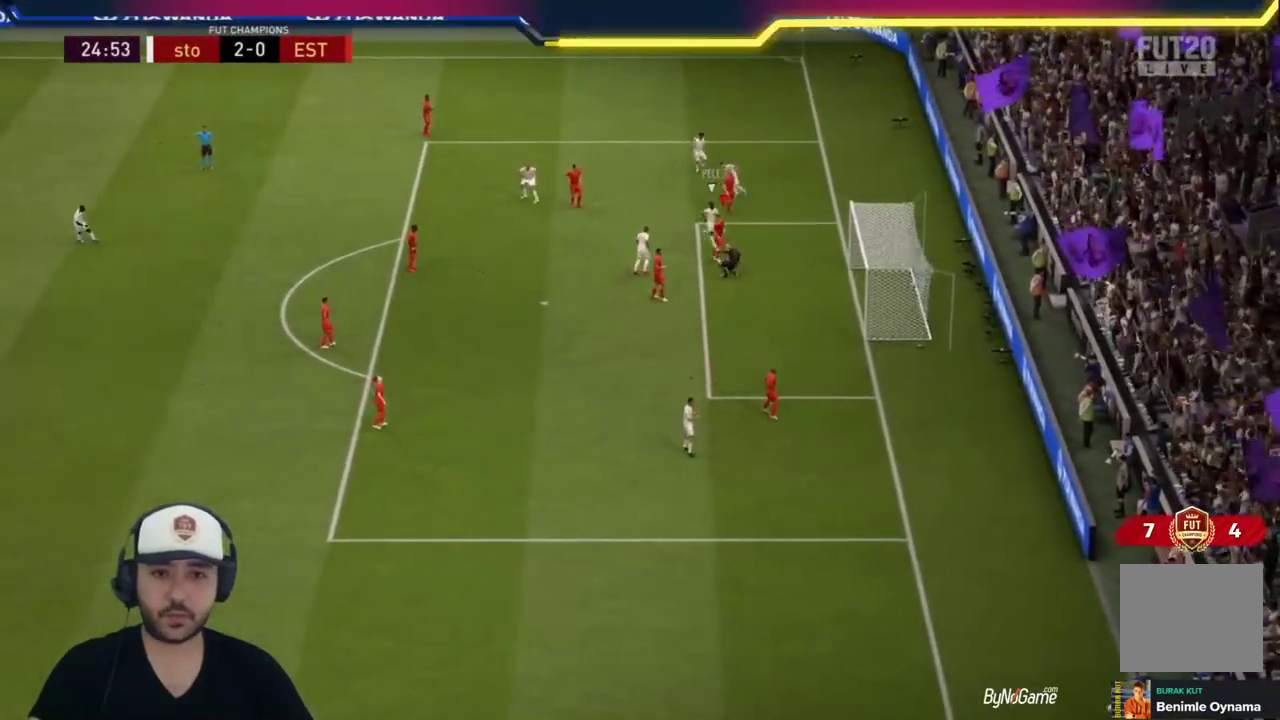
{"buttons": [], "left_stick": "center", "right_stick": "center", "events": []}
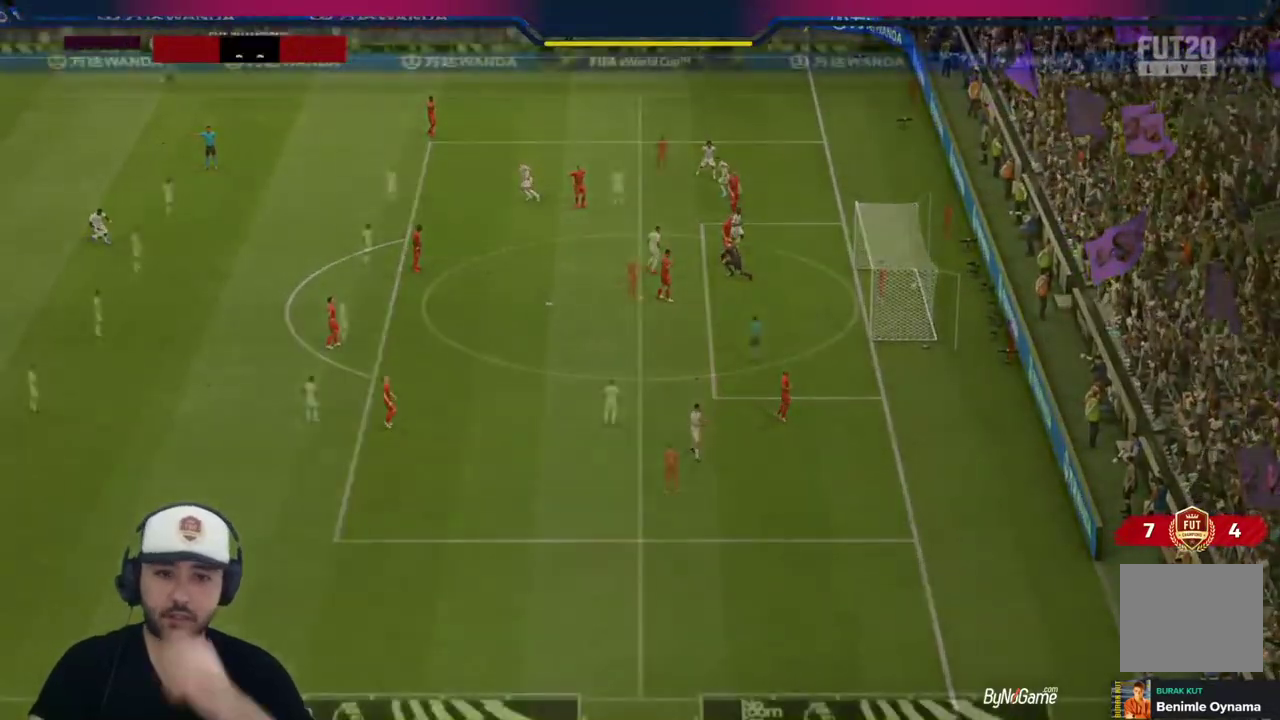
{"buttons": [], "left_stick": "center", "right_stick": "center", "events": []}
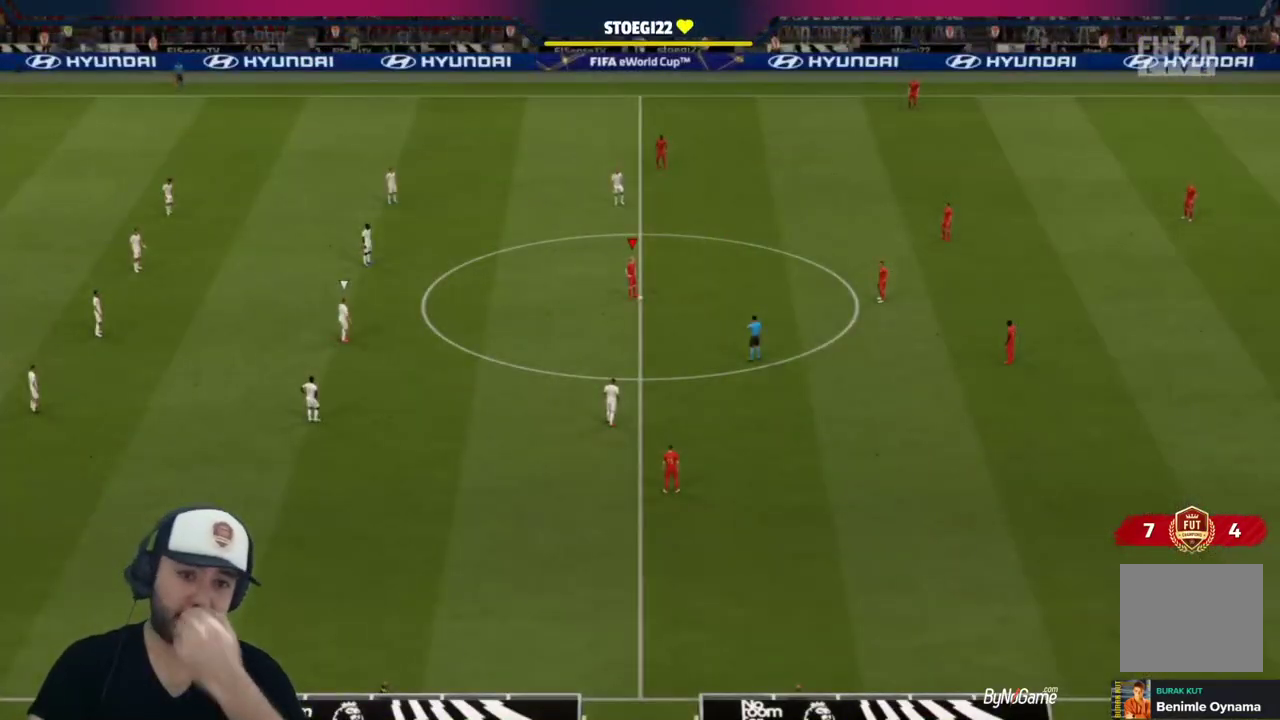
{"buttons": [], "left_stick": "center", "right_stick": "center", "events": [[433, "CROSS", "down"], [500, "CROSS", "up"]]}
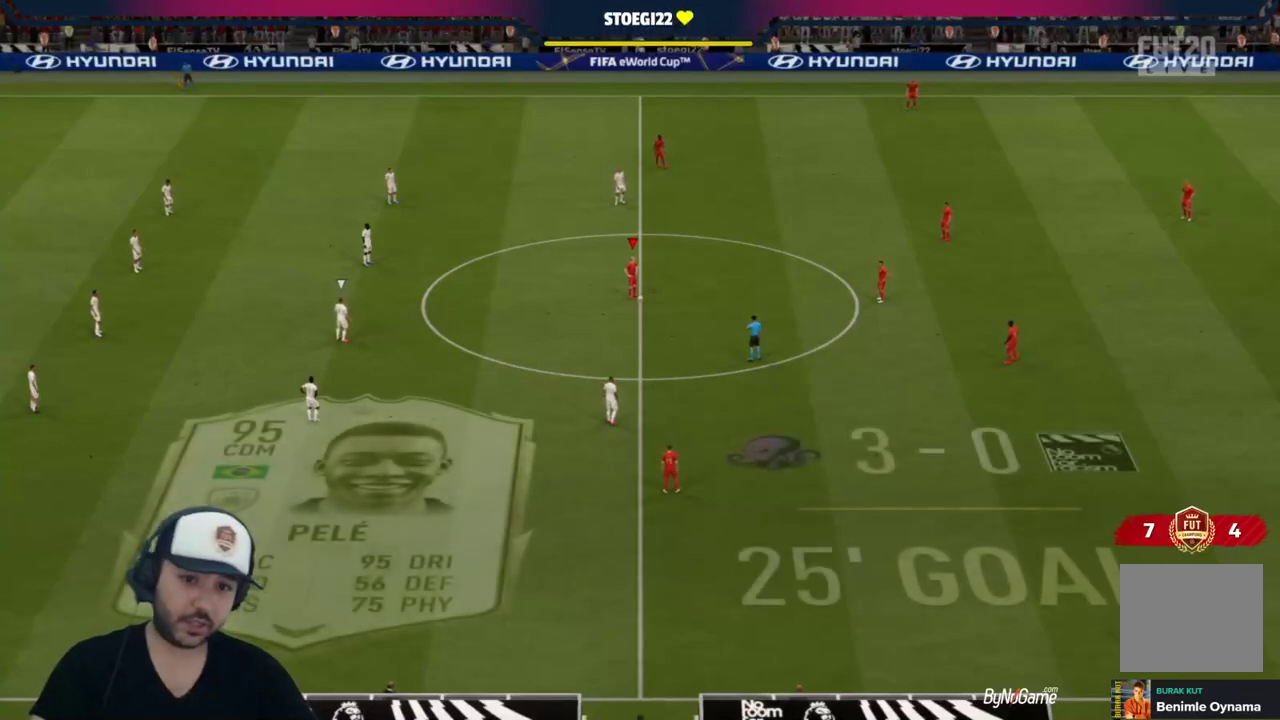
{"buttons": [], "left_stick": "center", "right_stick": "center", "events": [[100, "CROSS", "down"], [133, "CROSS", "up"], [200, "CROSS", "down"], [267, "CROSS", "up"]]}
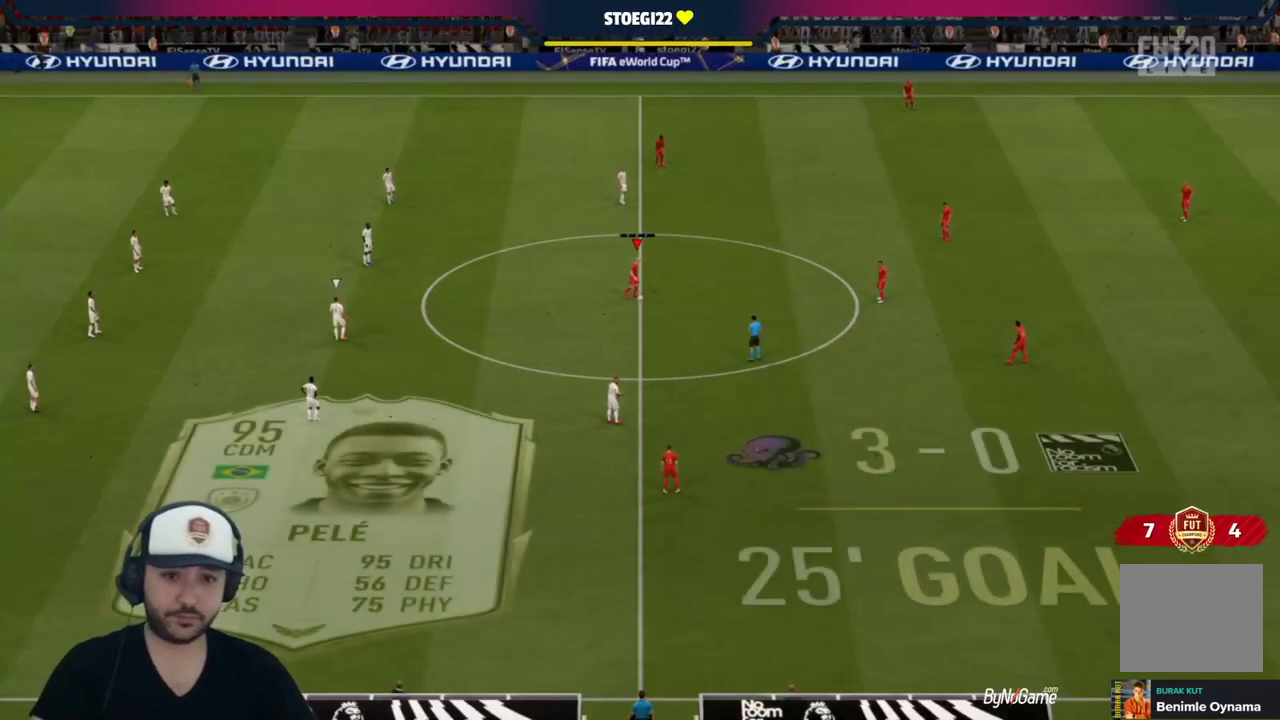
{"buttons": ["CROSS"], "left_stick": "left", "right_stick": "center", "events": [[350, "left_stick", "left"], [500, "CROSS", "down"]]}
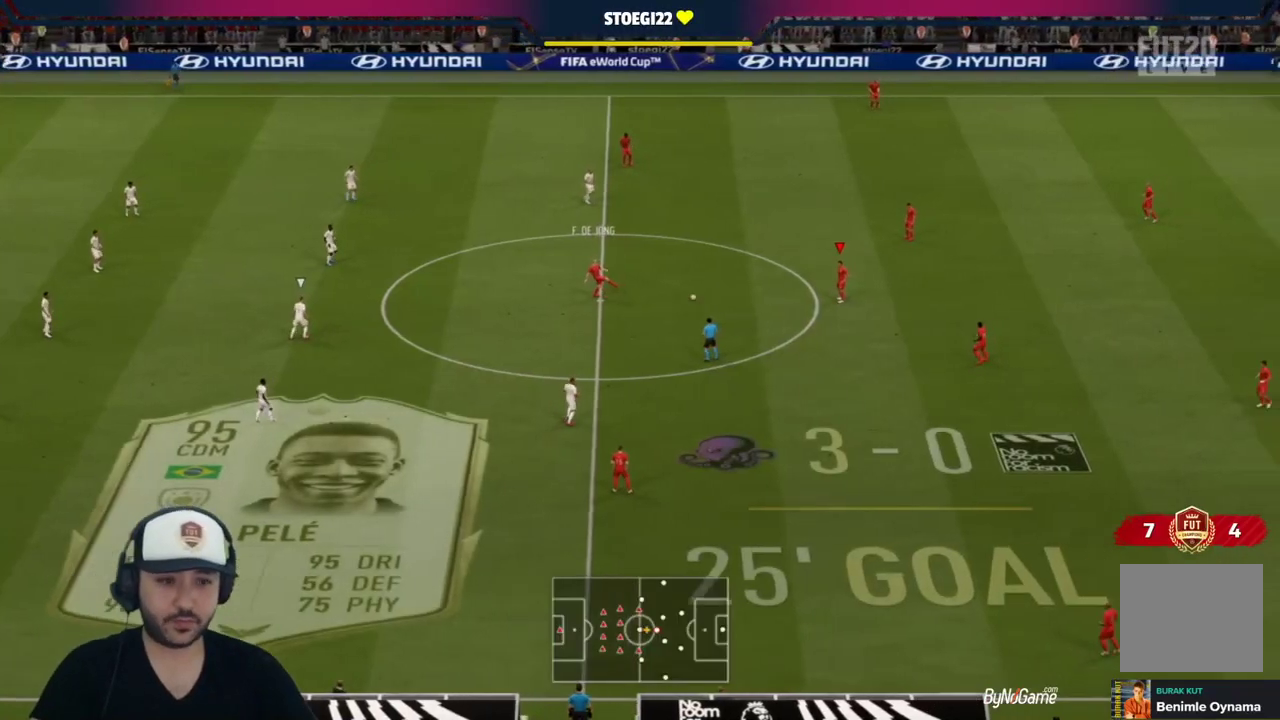
{"buttons": [], "left_stick": "center", "right_stick": "center", "events": [[100, "CROSS", "up"], [400, "left_stick", "center"]]}
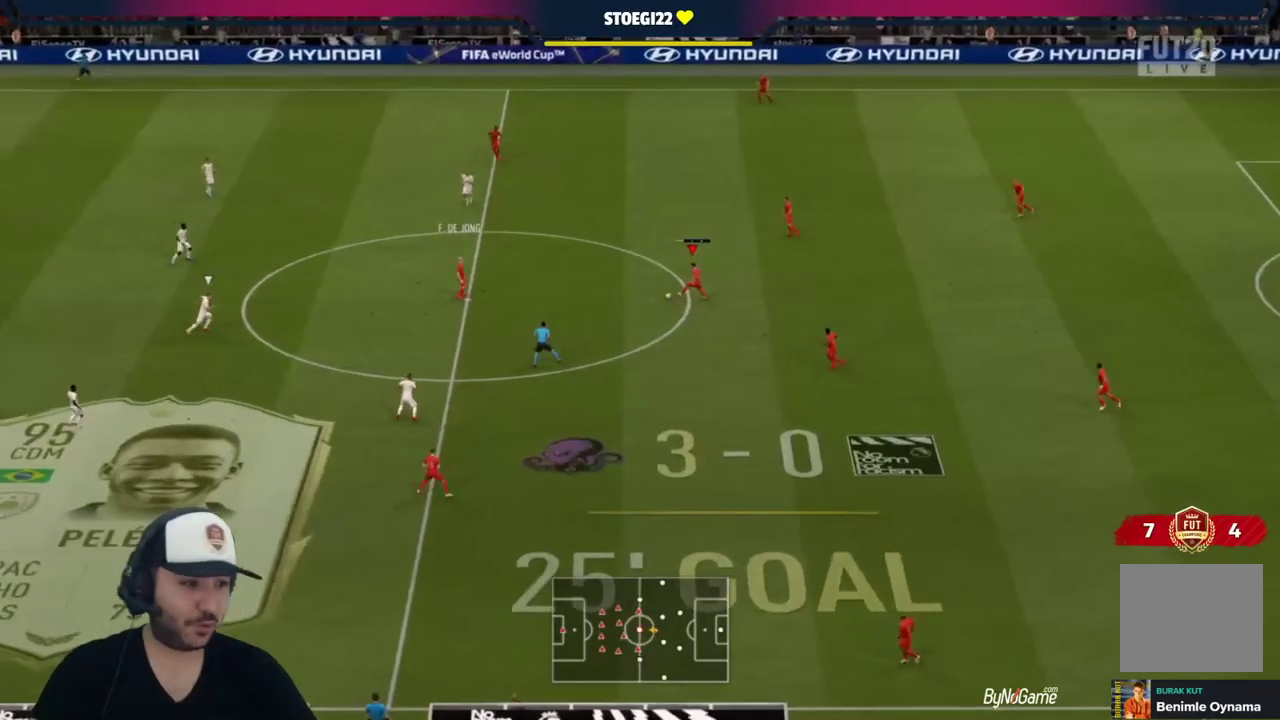
{"buttons": [], "left_stick": "down-right", "right_stick": "center", "events": [[150, "left_stick", "right"], [250, "CROSS", "down"], [283, "left_stick", "down-right"], [433, "CROSS", "up"]]}
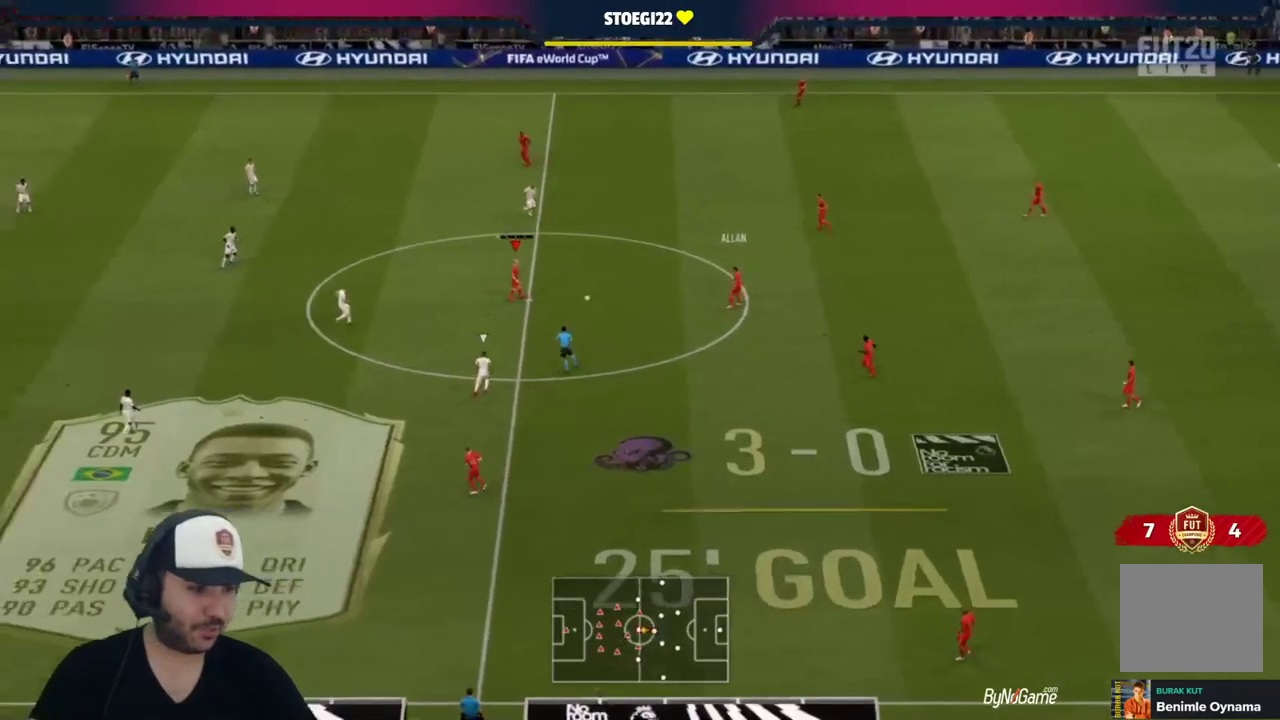
{"buttons": [], "left_stick": "center", "right_stick": "center", "events": [[350, "left_stick", "center"]]}
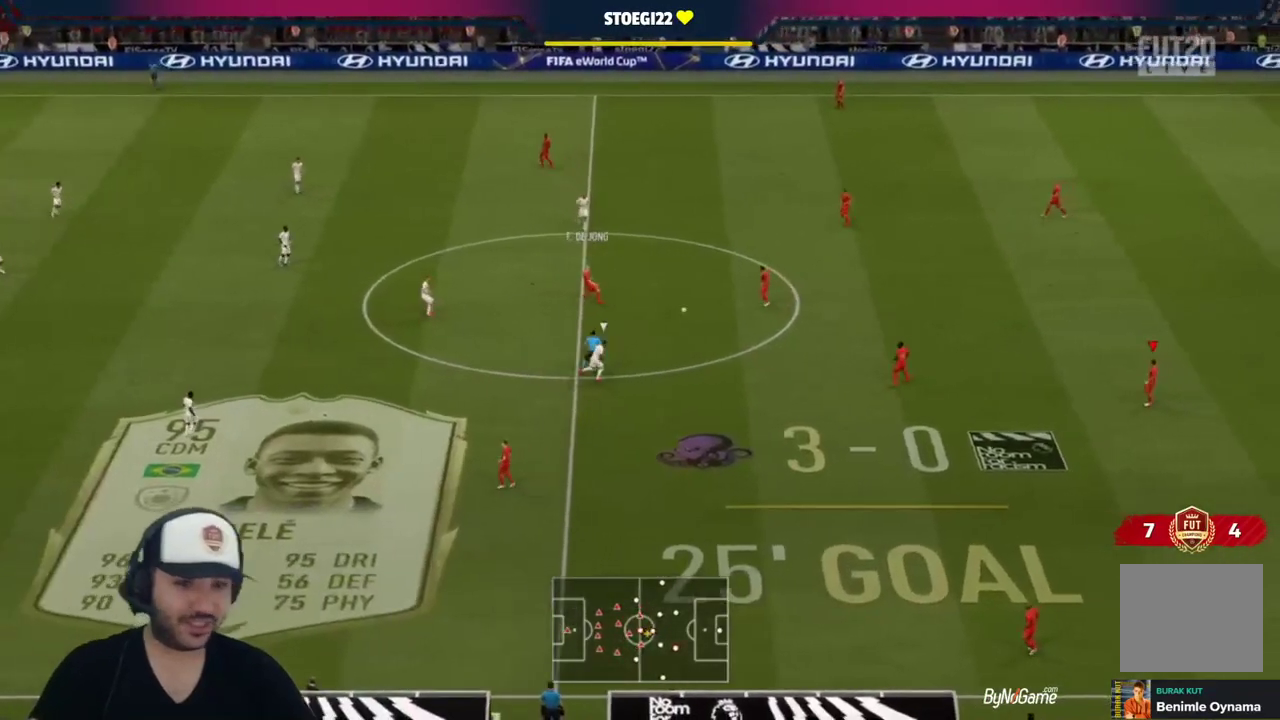
{"buttons": [], "left_stick": "center", "right_stick": "center", "events": []}
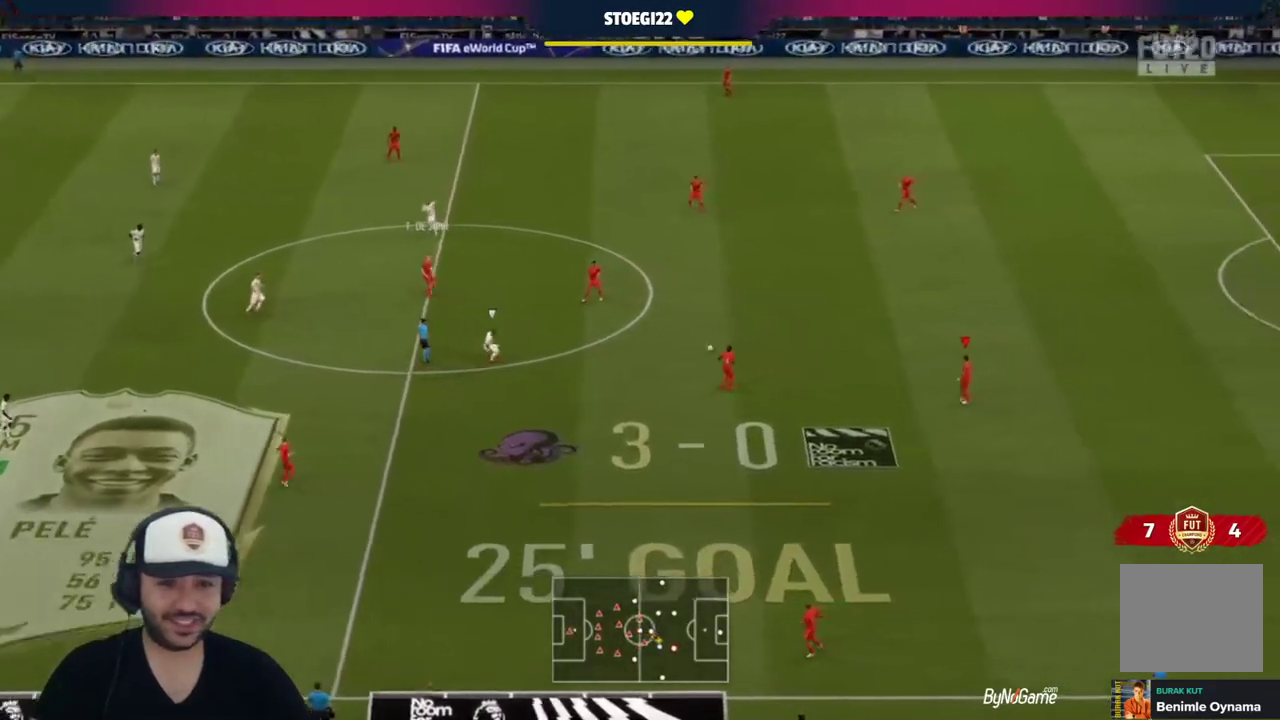
{"buttons": [], "left_stick": "up", "right_stick": "center", "events": [[150, "left_stick", "left"], [400, "left_stick", "up"]]}
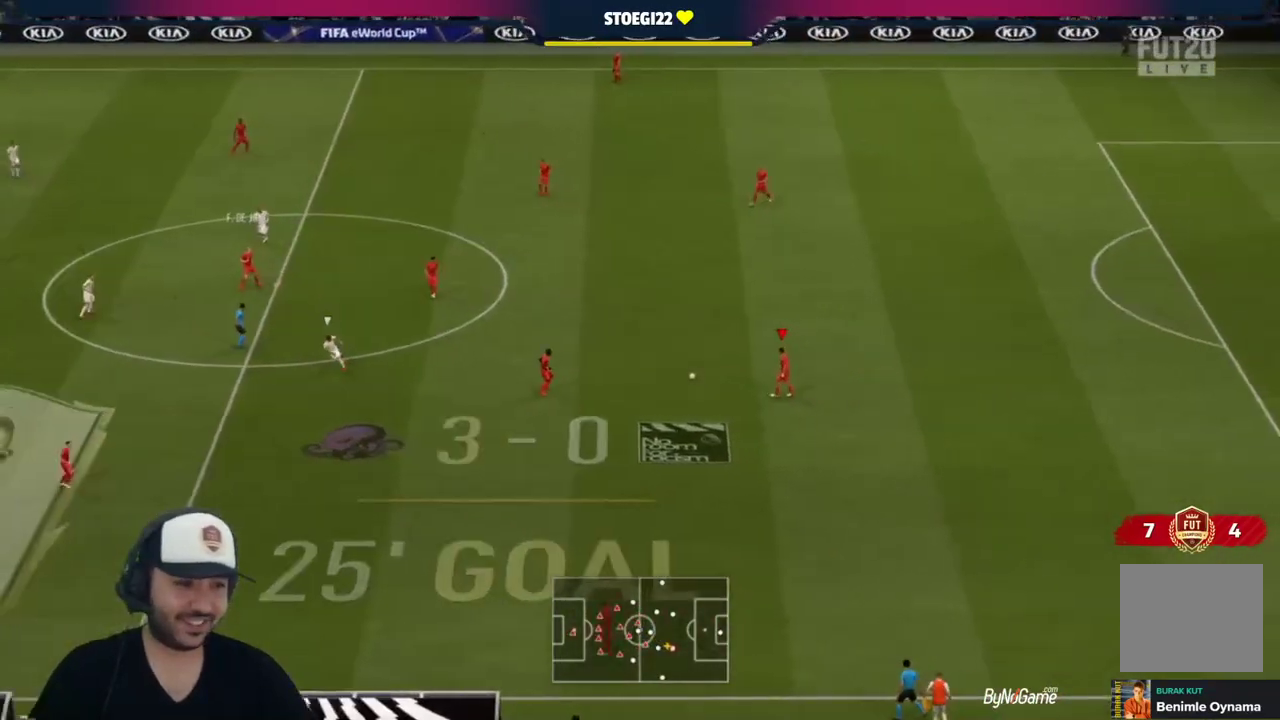
{"buttons": ["CROSS"], "left_stick": "up", "right_stick": "center", "events": [[300, "CROSS", "down"]]}
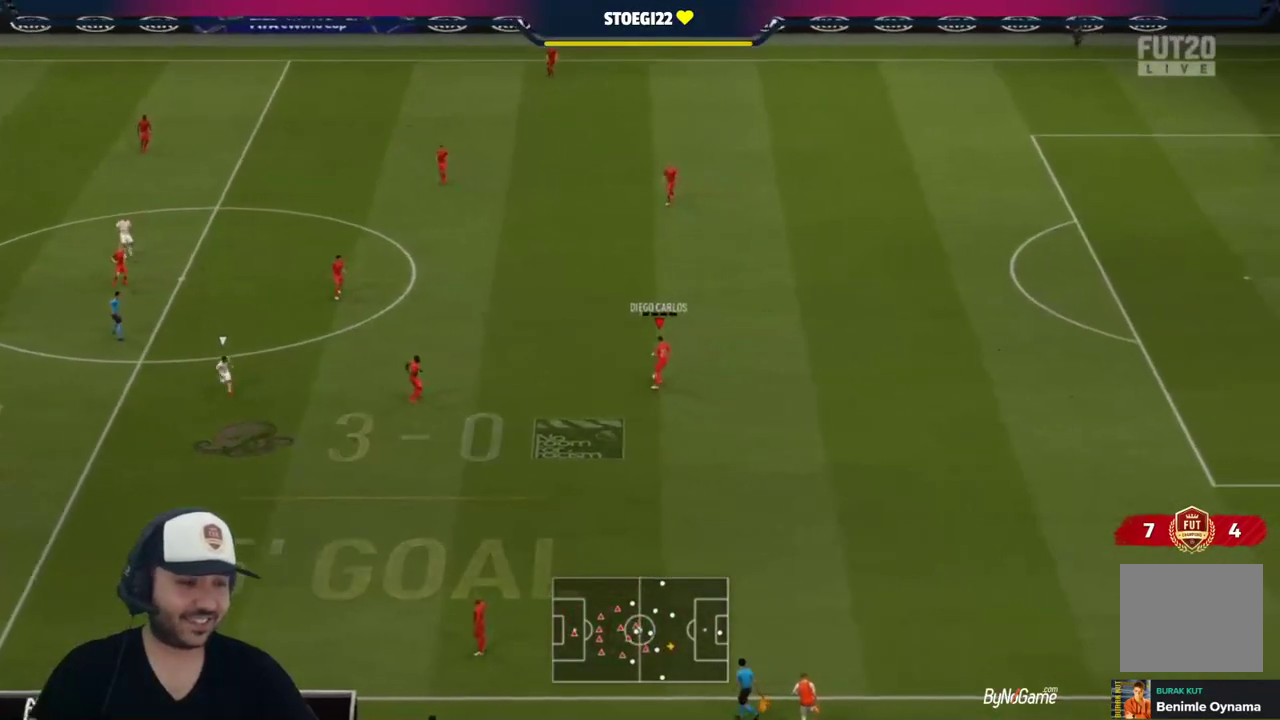
{"buttons": [], "left_stick": "up", "right_stick": "center", "events": [[67, "CROSS", "up"]]}
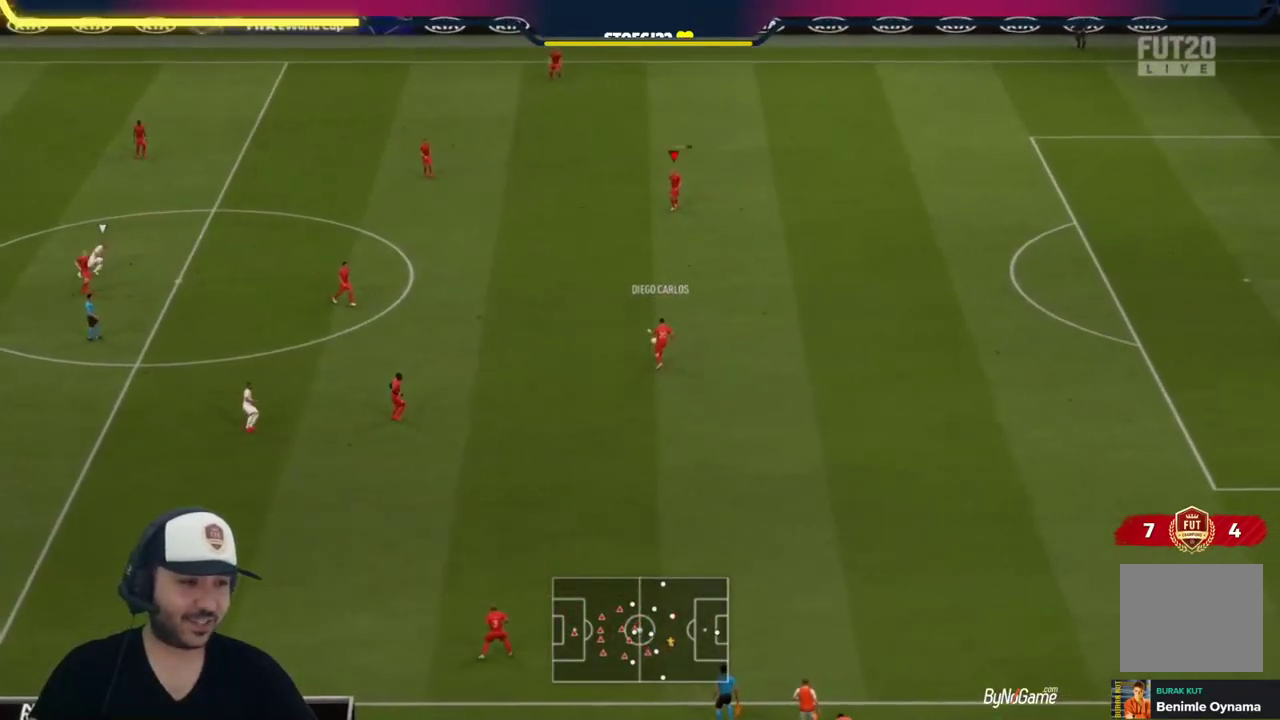
{"buttons": [], "left_stick": "left", "right_stick": "center", "events": [[200, "left_stick", "center"], [450, "left_stick", "left"]]}
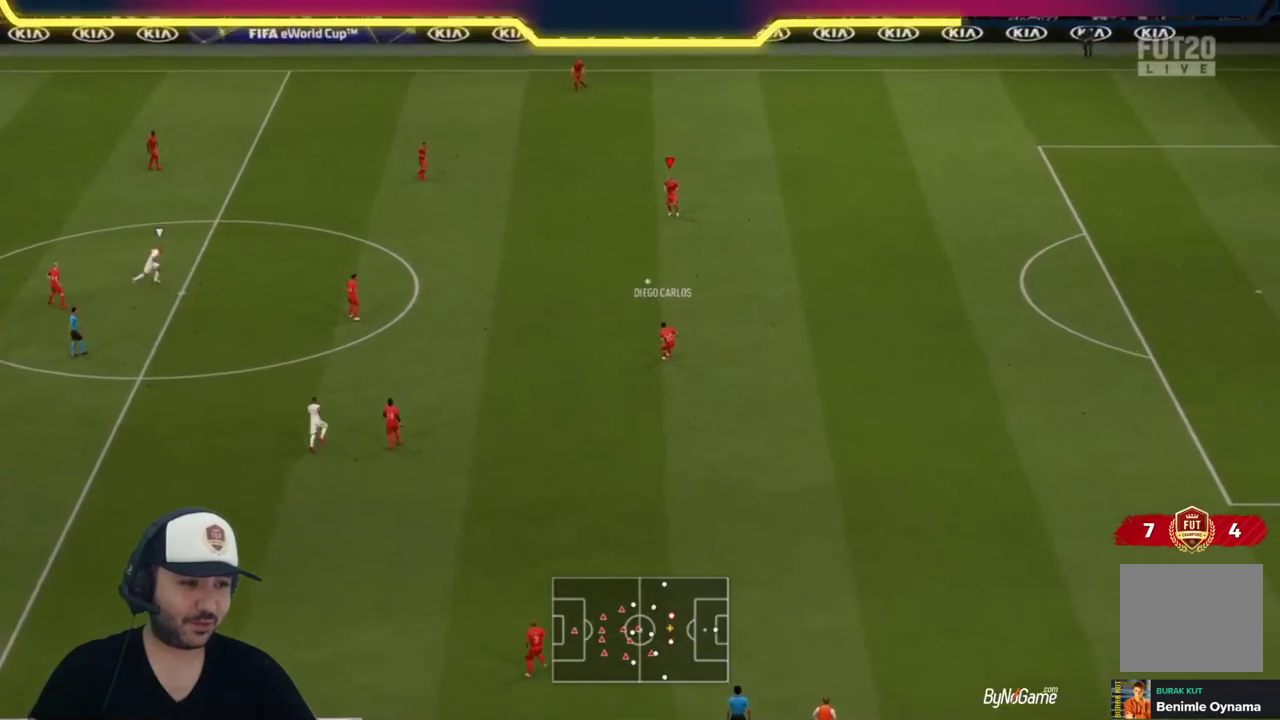
{"buttons": [], "left_stick": "left", "right_stick": "center", "events": []}
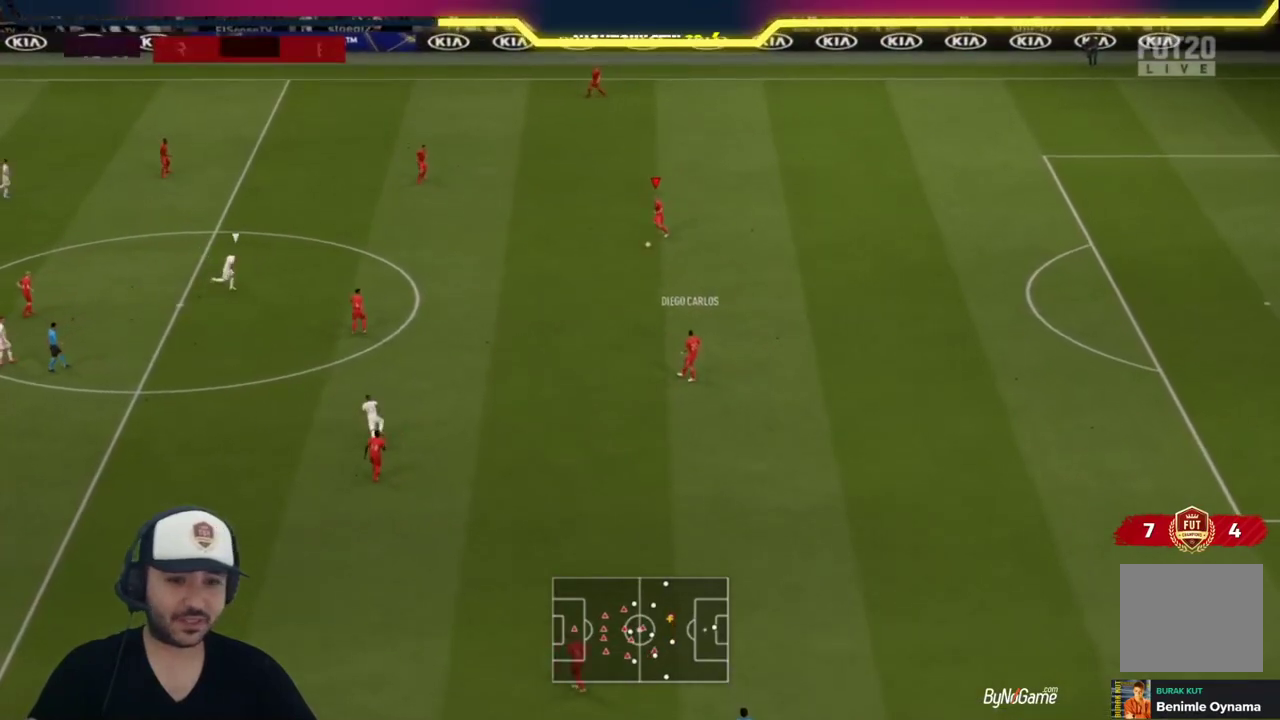
{"buttons": ["CROSS"], "left_stick": "up", "right_stick": "center", "events": [[383, "left_stick", "up"], [483, "CROSS", "down"]]}
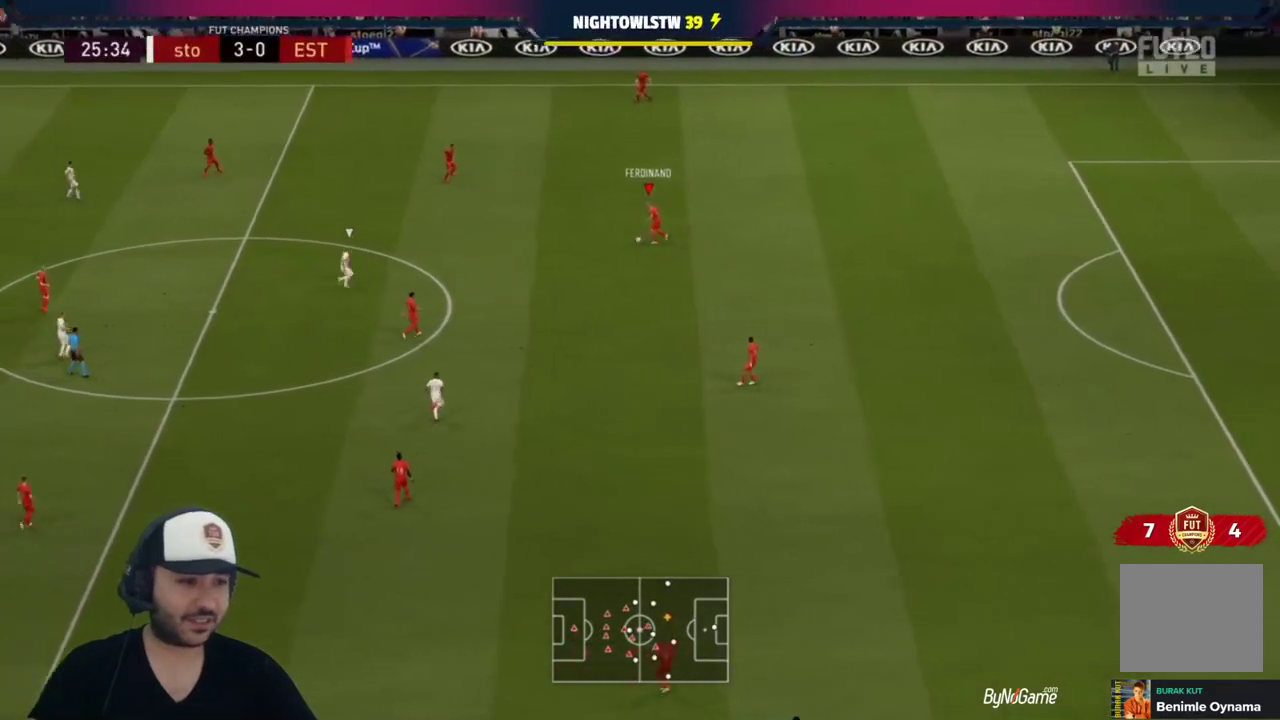
{"buttons": [], "left_stick": "up", "right_stick": "center", "events": [[183, "CROSS", "up"]]}